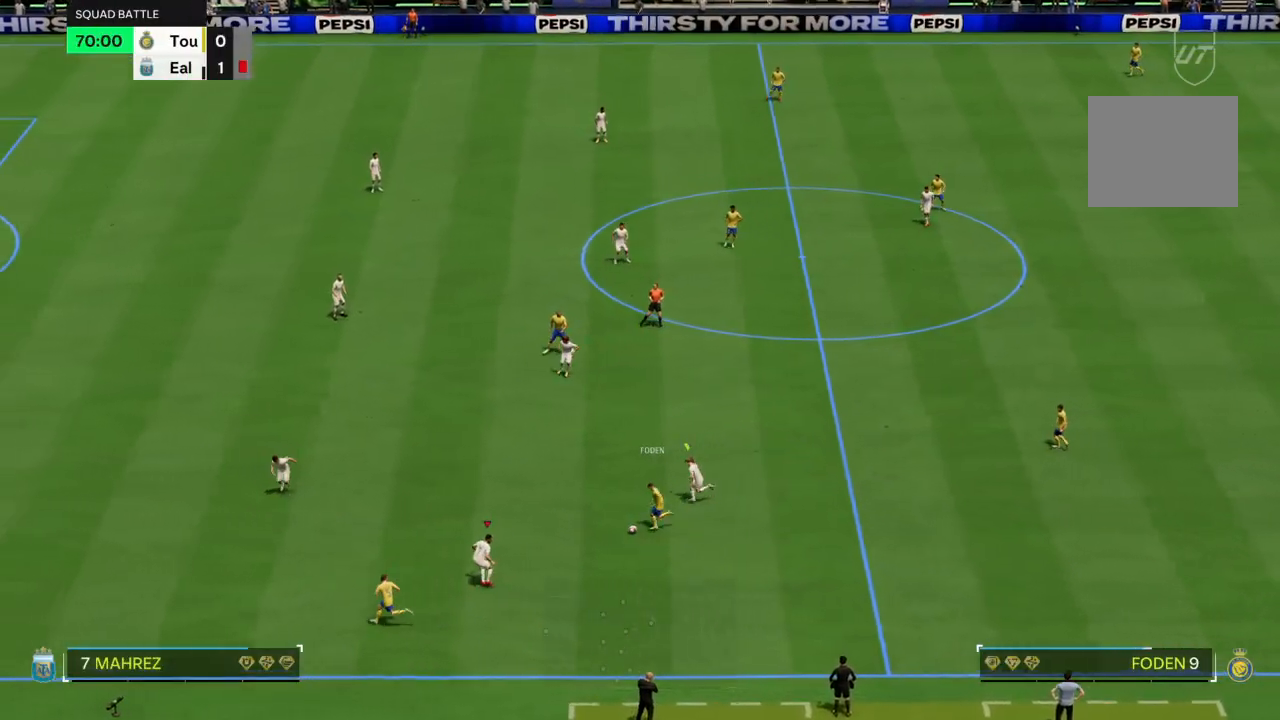
Gameplay with a controller (PlayStation layout); each line is a JSON object with the inputs held at the frame after it. "events" lists button and stick changes between this image and that frame as [ms after this image, input, new state], when the widget could be followed in between. Not read: L3 R3.
{"buttons": ["CROSS", "R2"], "left_stick": "up", "right_stick": "center", "events": [[167, "R1", "up"], [267, "L2", "up"], [367, "R2", "down"], [401, "CROSS", "down"]]}
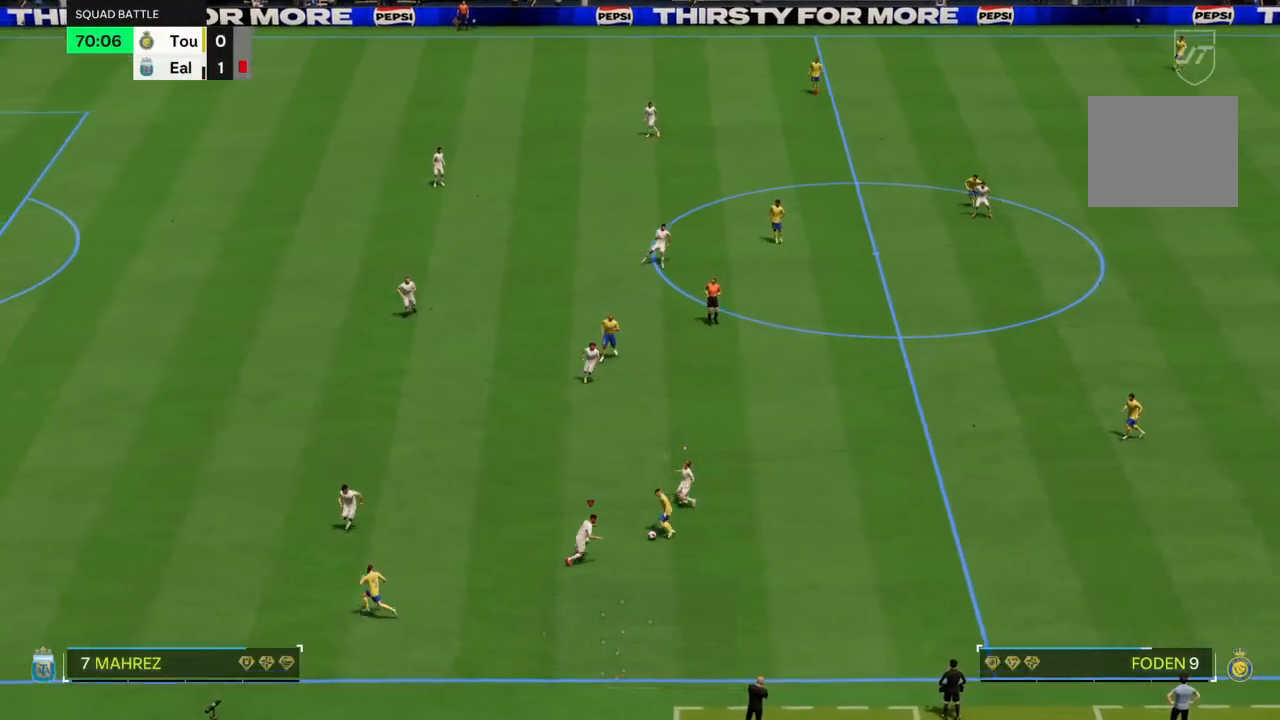
{"buttons": ["R2"], "left_stick": "up-right", "right_stick": "center", "events": [[267, "CIRCLE", "down"], [267, "CROSS", "up"], [334, "left_stick", "up-right"], [434, "CIRCLE", "up"]]}
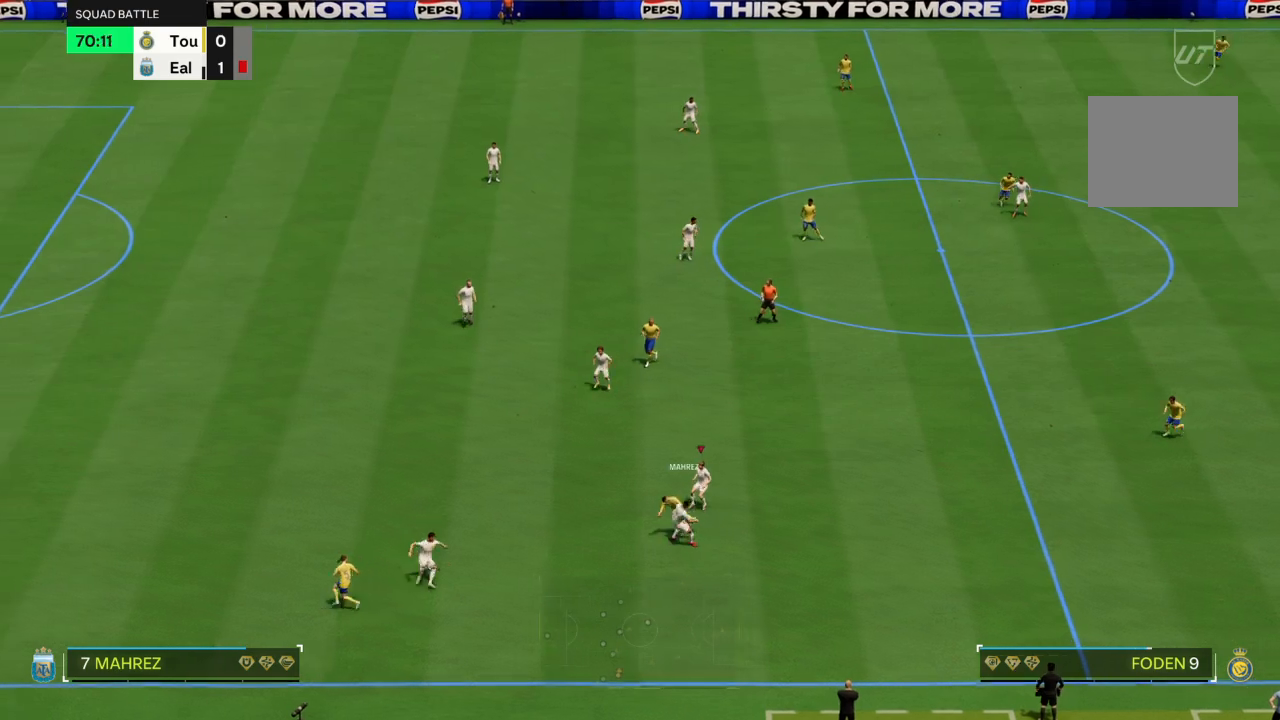
{"buttons": ["R2"], "left_stick": "right", "right_stick": "center", "events": [[467, "left_stick", "right"]]}
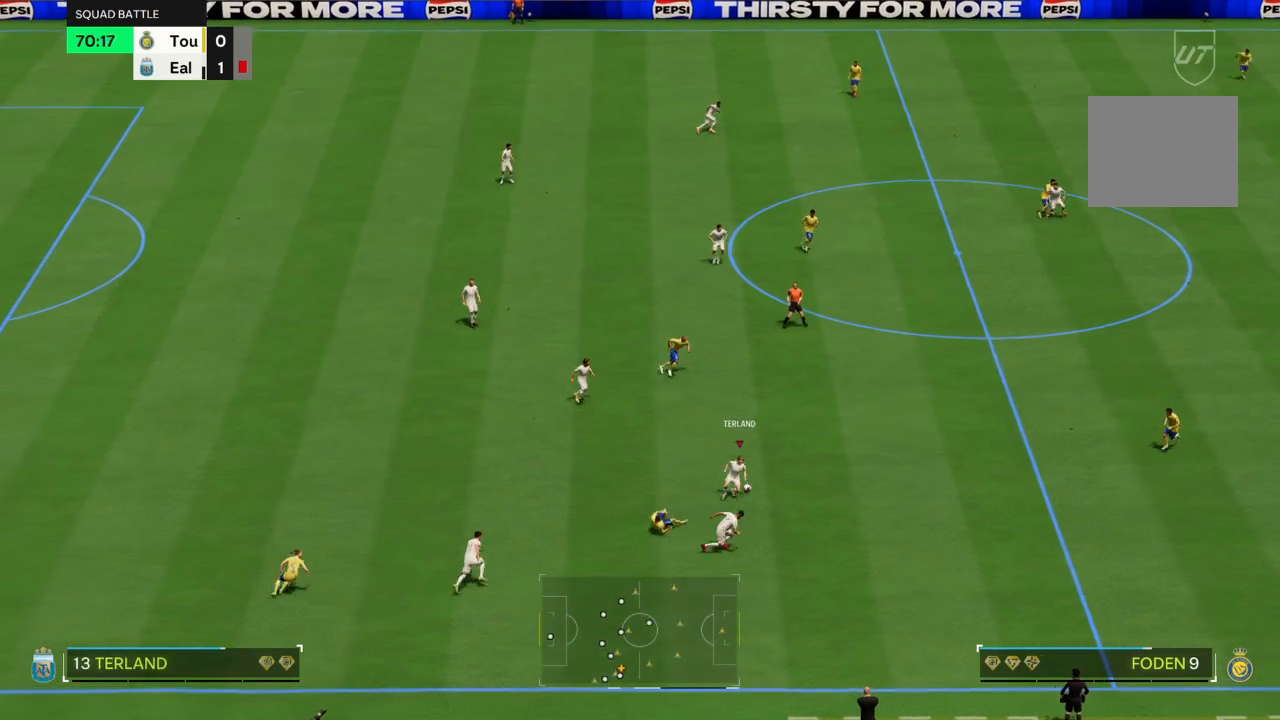
{"buttons": ["R2"], "left_stick": "right", "right_stick": "center", "events": []}